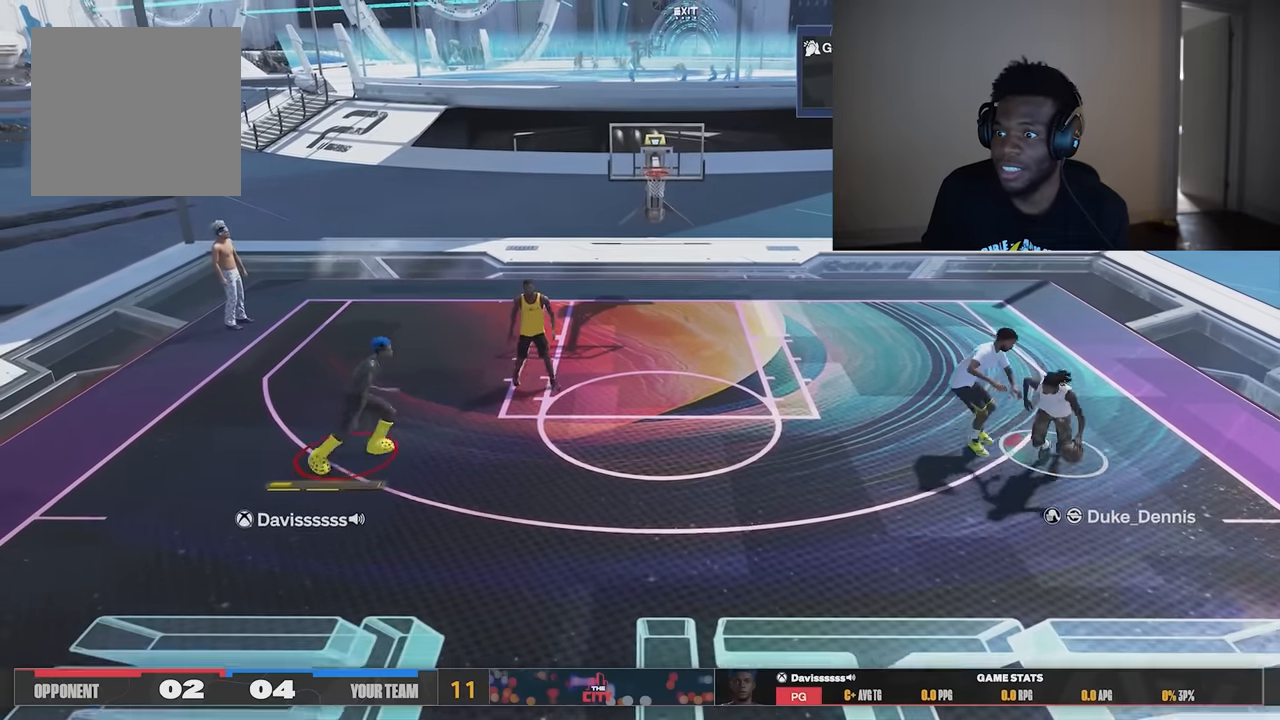
Gameplay with a controller (Xbox layout); each line is a JSON object with the inputs held at the frame after it. "events" lists button and stick changes between this image and that frame as [ms after this image, input, new state], when the widget could be followed in between. Not read: Z.
{"buttons": [], "left_stick": "center", "right_stick": "center", "events": [[17, "left_stick", "up"], [50, "R2", "up"], [200, "left_stick", "center"]]}
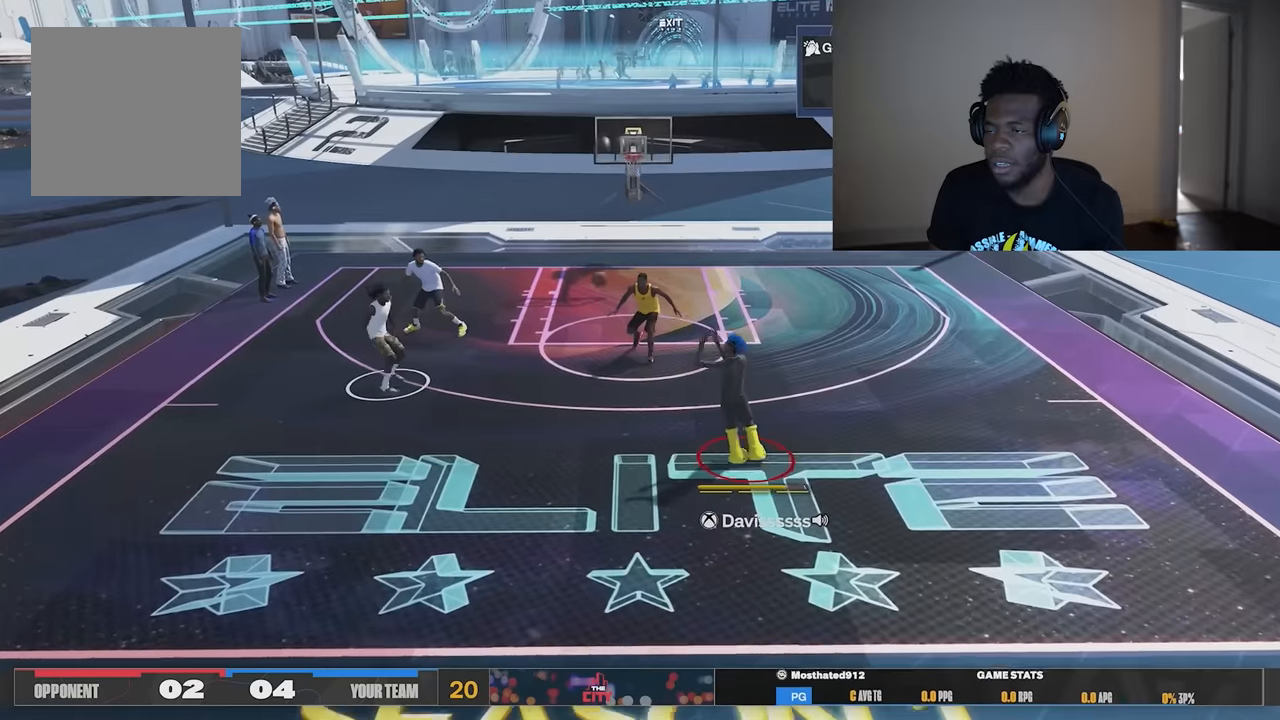
{"buttons": [], "left_stick": "up-right", "right_stick": "center", "events": [[166, "left_stick", "up-right"]]}
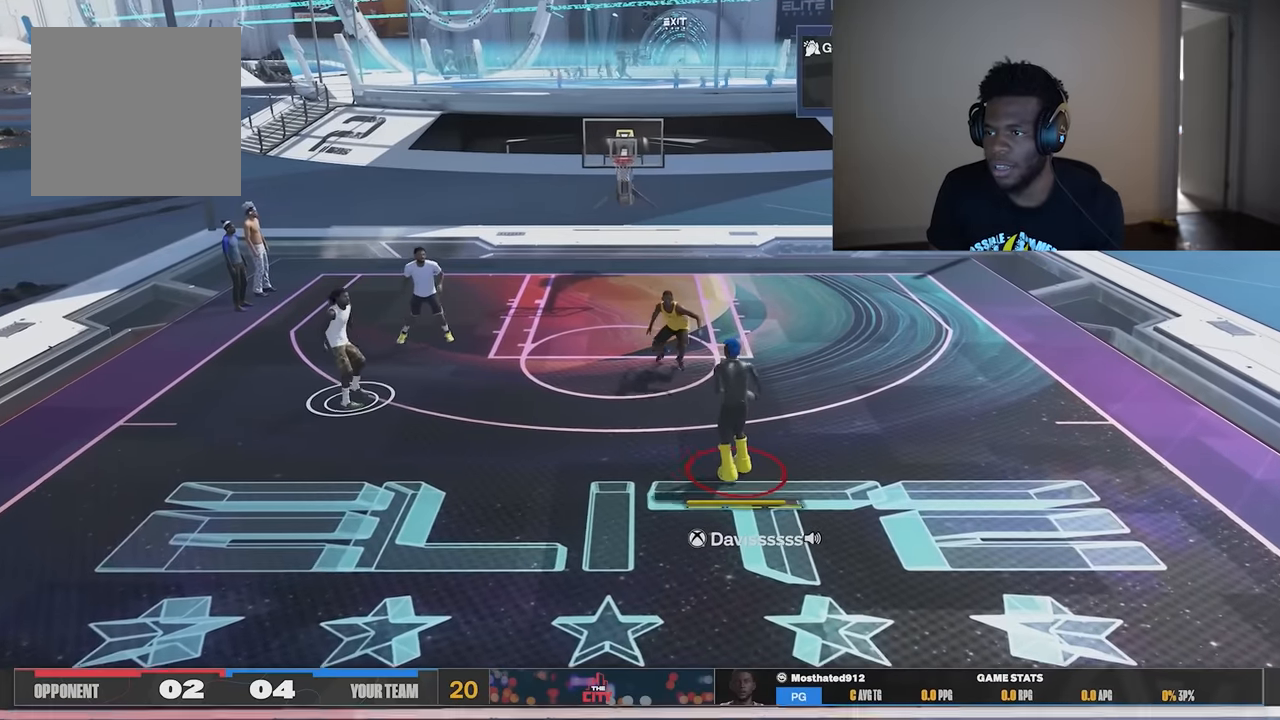
{"buttons": ["R2"], "left_stick": "center", "right_stick": "center", "events": [[33, "left_stick", "center"], [167, "R2", "down"], [300, "right_stick", "up-right"], [367, "right_stick", "down-left"], [434, "right_stick", "center"]]}
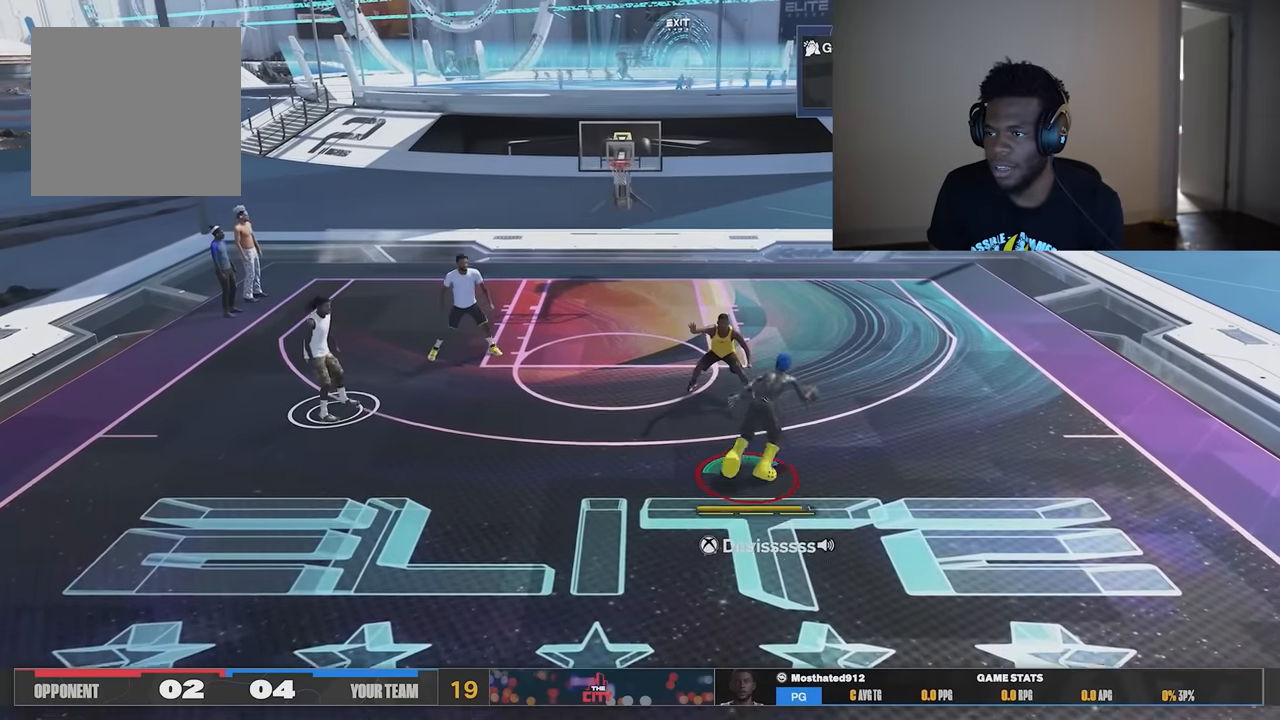
{"buttons": ["R2"], "left_stick": "up", "right_stick": "center", "events": [[200, "left_stick", "up"]]}
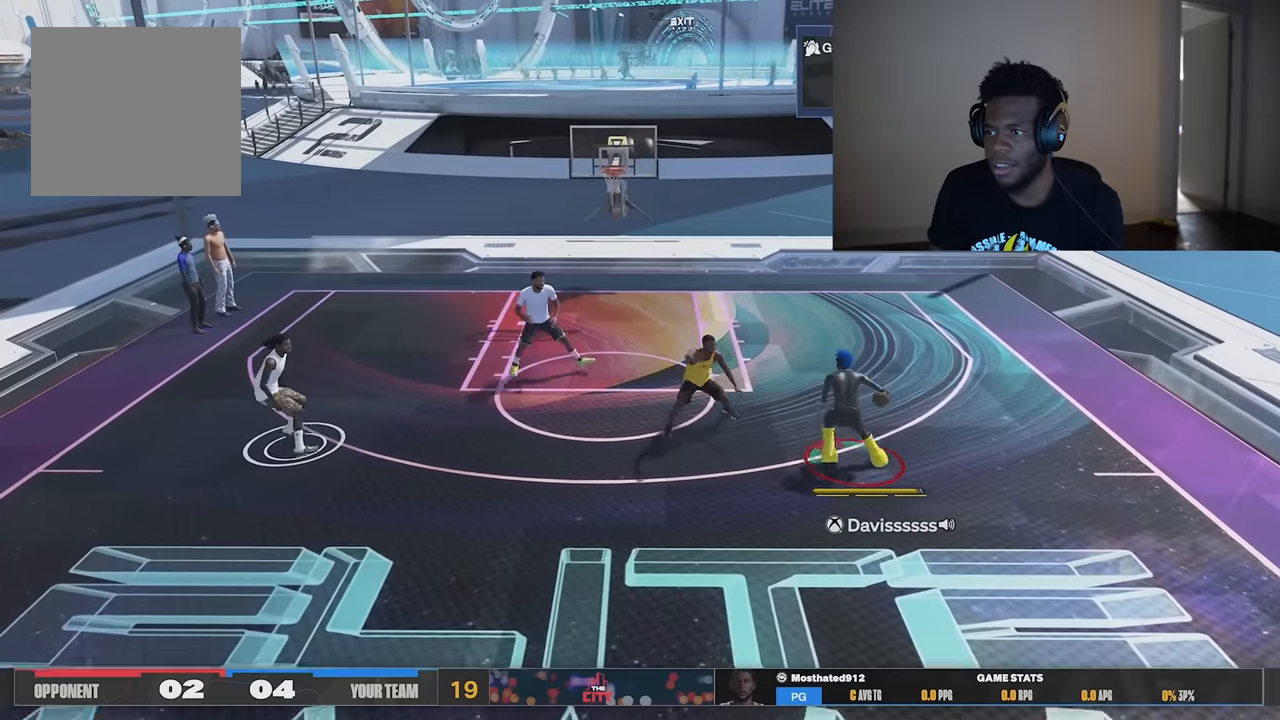
{"buttons": ["R2"], "left_stick": "up", "right_stick": "center", "events": []}
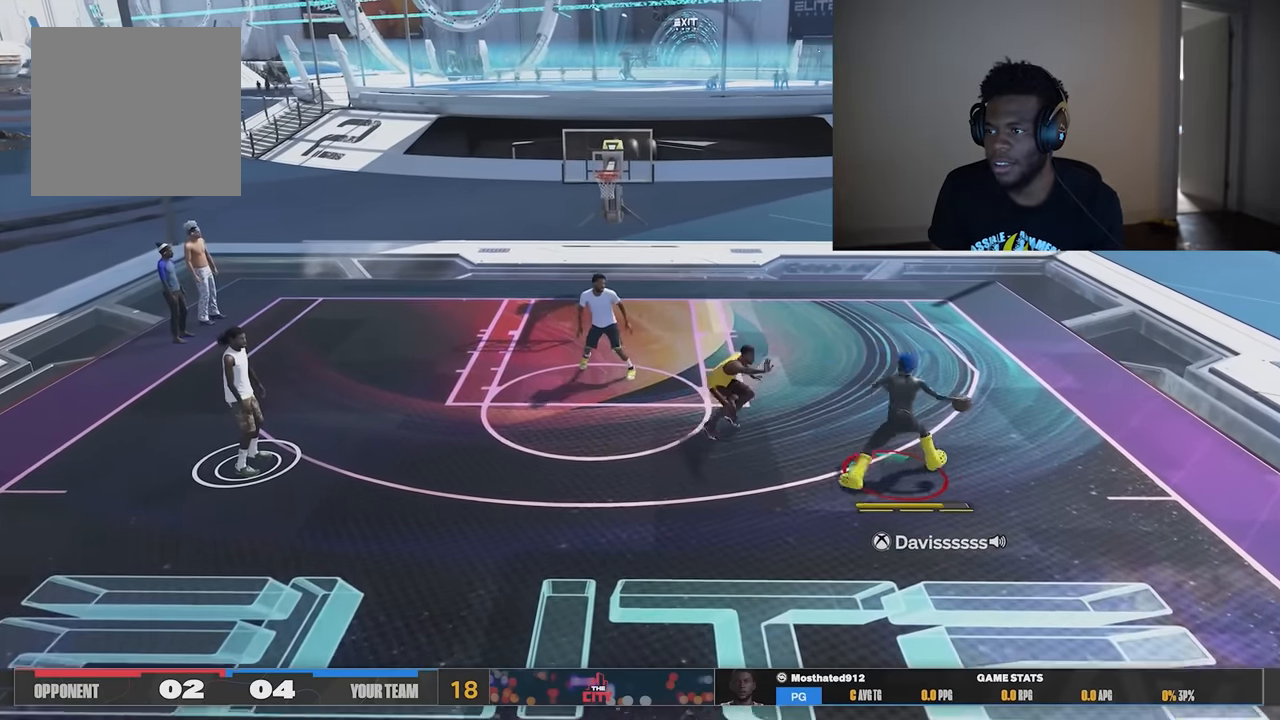
{"buttons": ["R2", "L3"], "left_stick": "up-left", "right_stick": "center"}
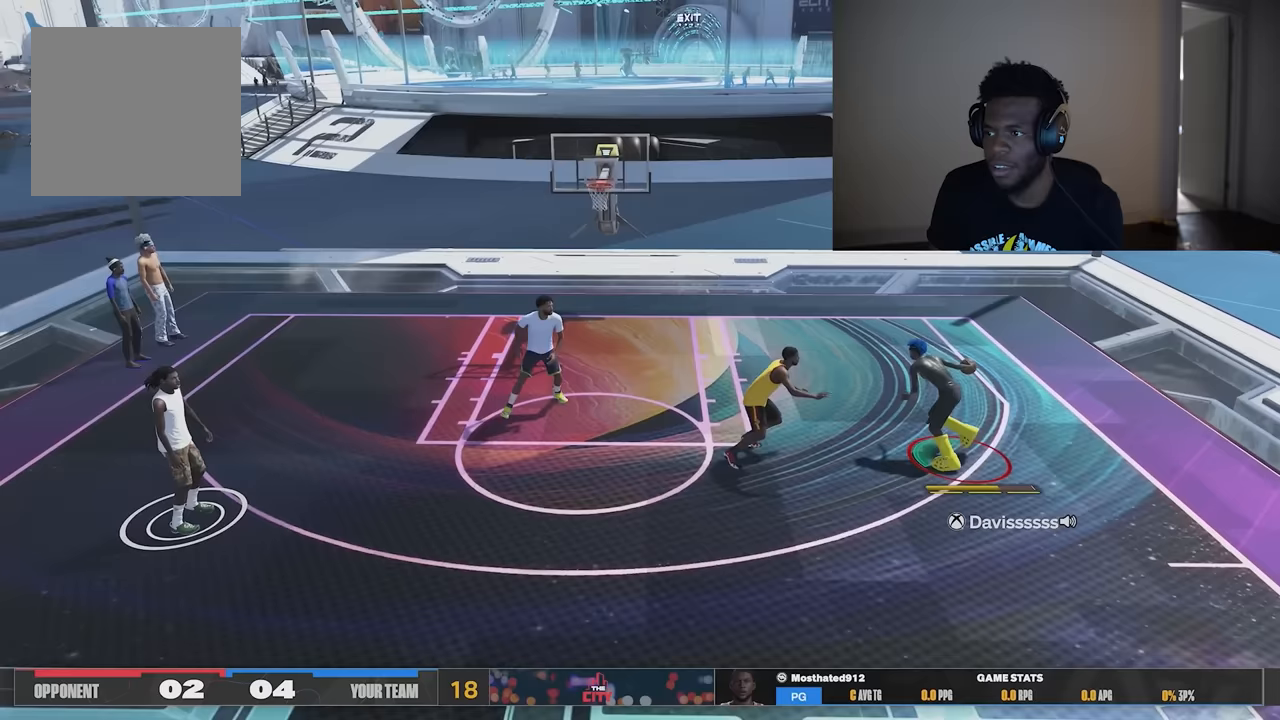
{"buttons": ["X", "R2"], "left_stick": "up-left", "right_stick": "center", "events": [[367, "L3", "up"], [367, "X", "down"]]}
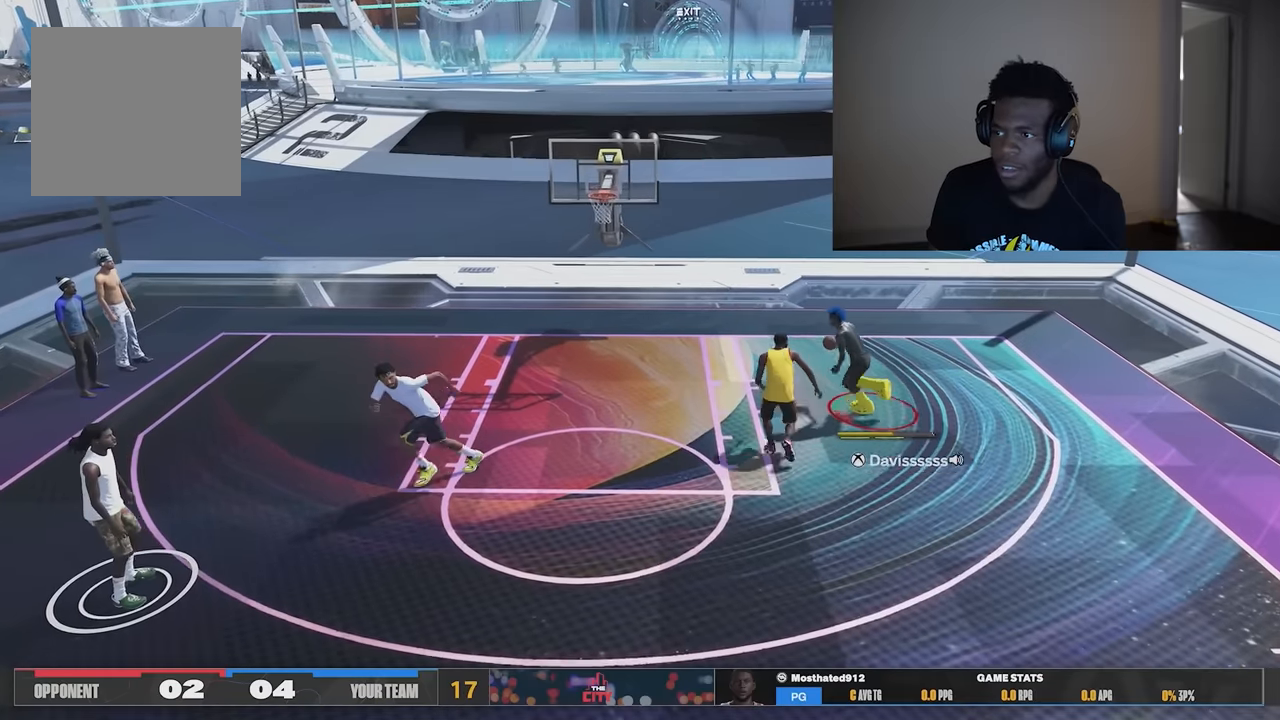
{"buttons": ["X", "R2"], "left_stick": "left", "right_stick": "center", "events": [[133, "left_stick", "left"]]}
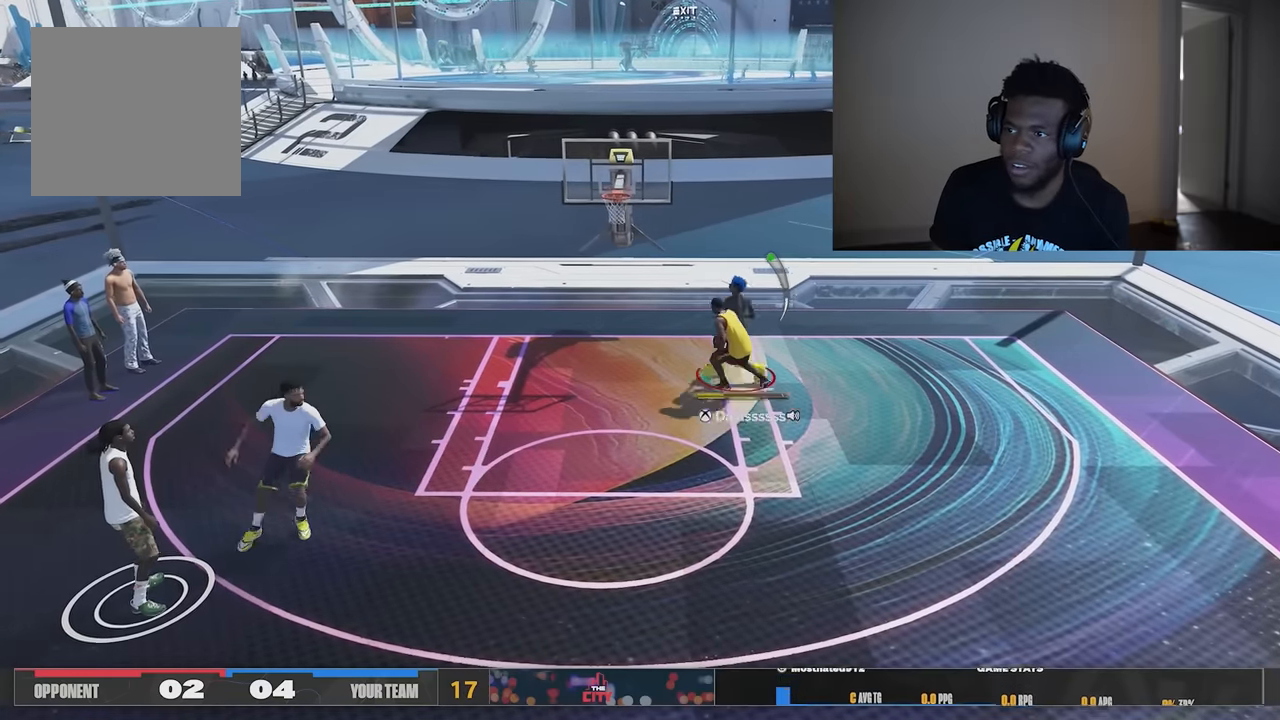
{"buttons": [], "left_stick": "down", "right_stick": "center", "events": [[100, "X", "up"], [167, "R2", "up"], [234, "left_stick", "down"]]}
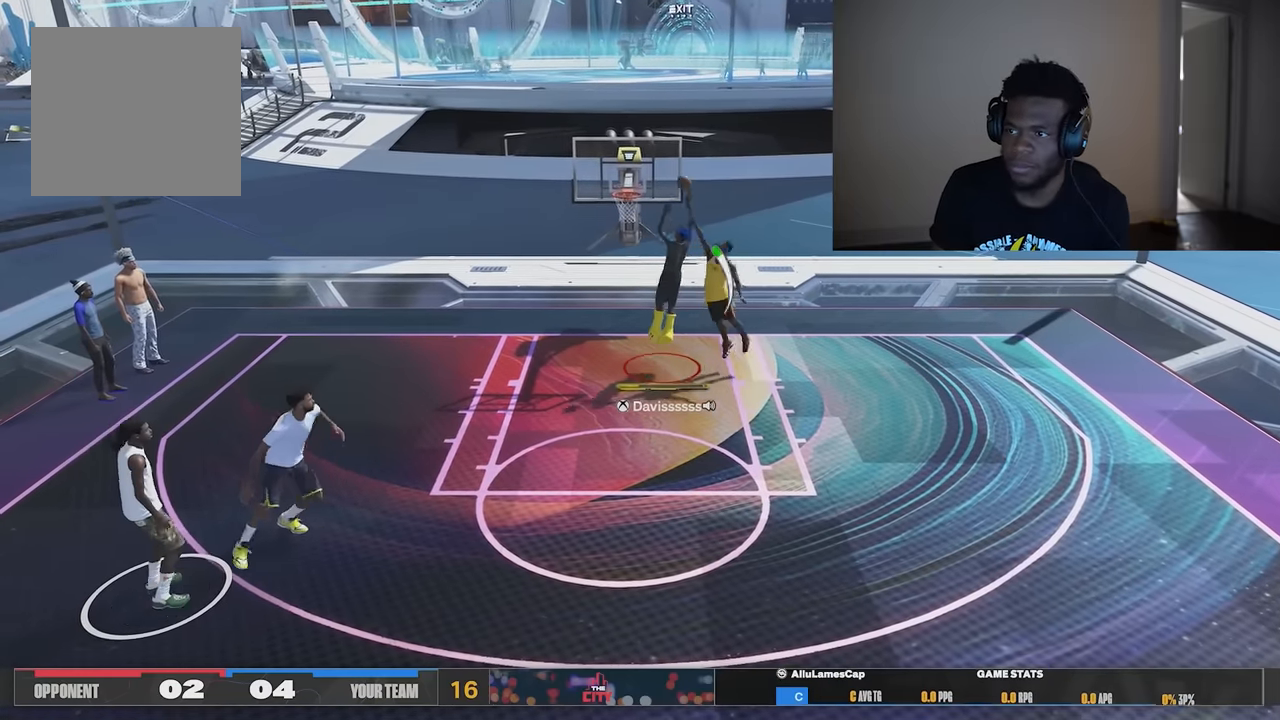
{"buttons": ["Y"], "left_stick": "down", "right_stick": "center", "events": [[400, "Y", "down"]]}
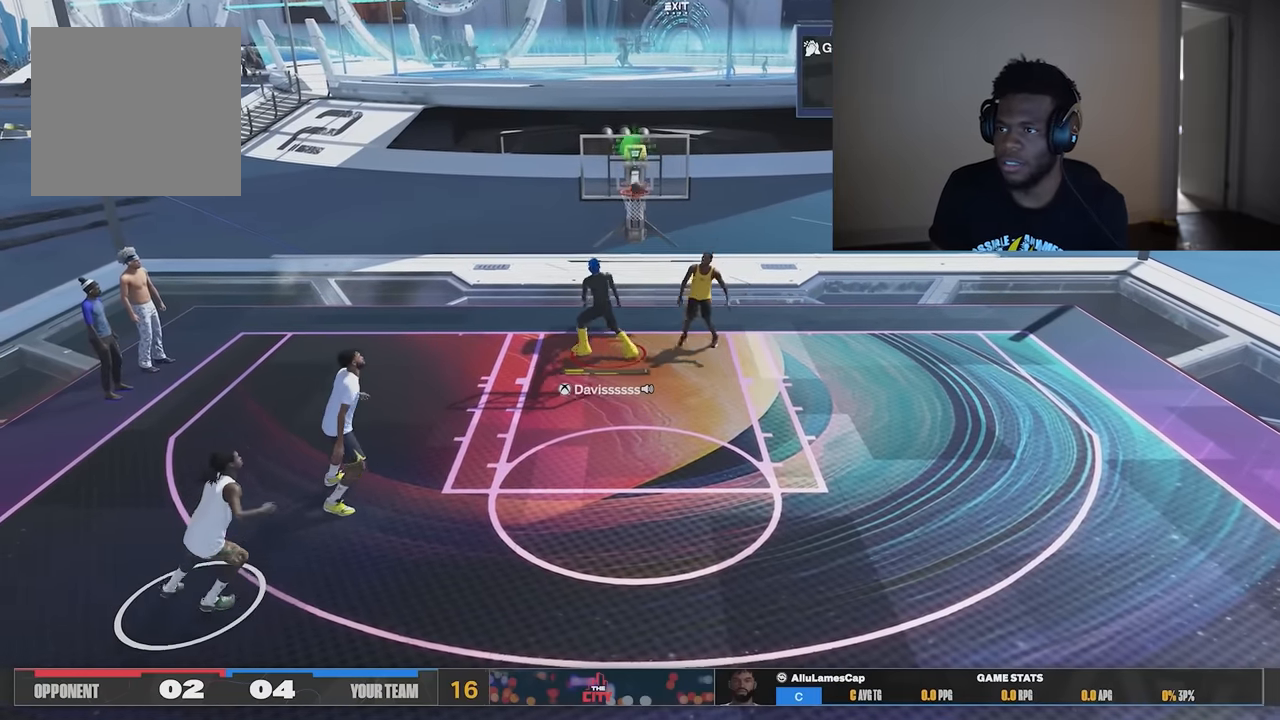
{"buttons": [], "left_stick": "center", "right_stick": "center", "events": [[33, "Y", "up"], [33, "left_stick", "down-right"], [234, "left_stick", "center"]]}
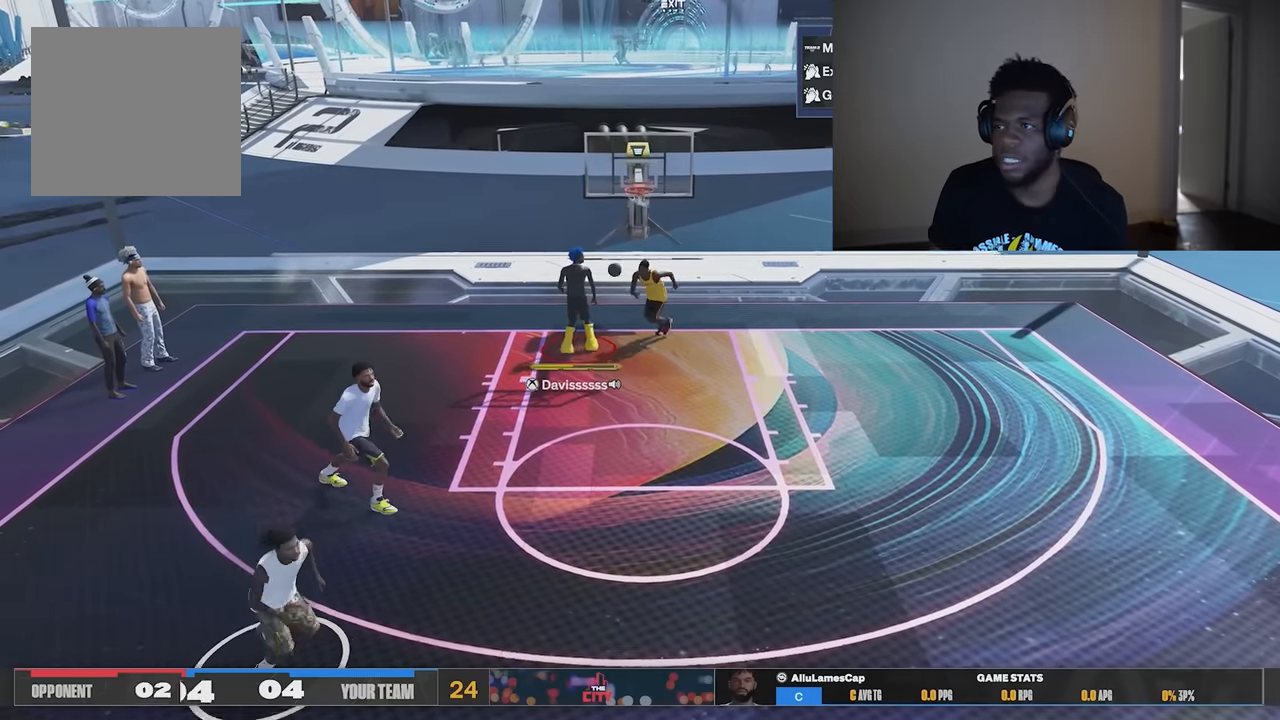
{"buttons": [], "left_stick": "center", "right_stick": "center", "events": []}
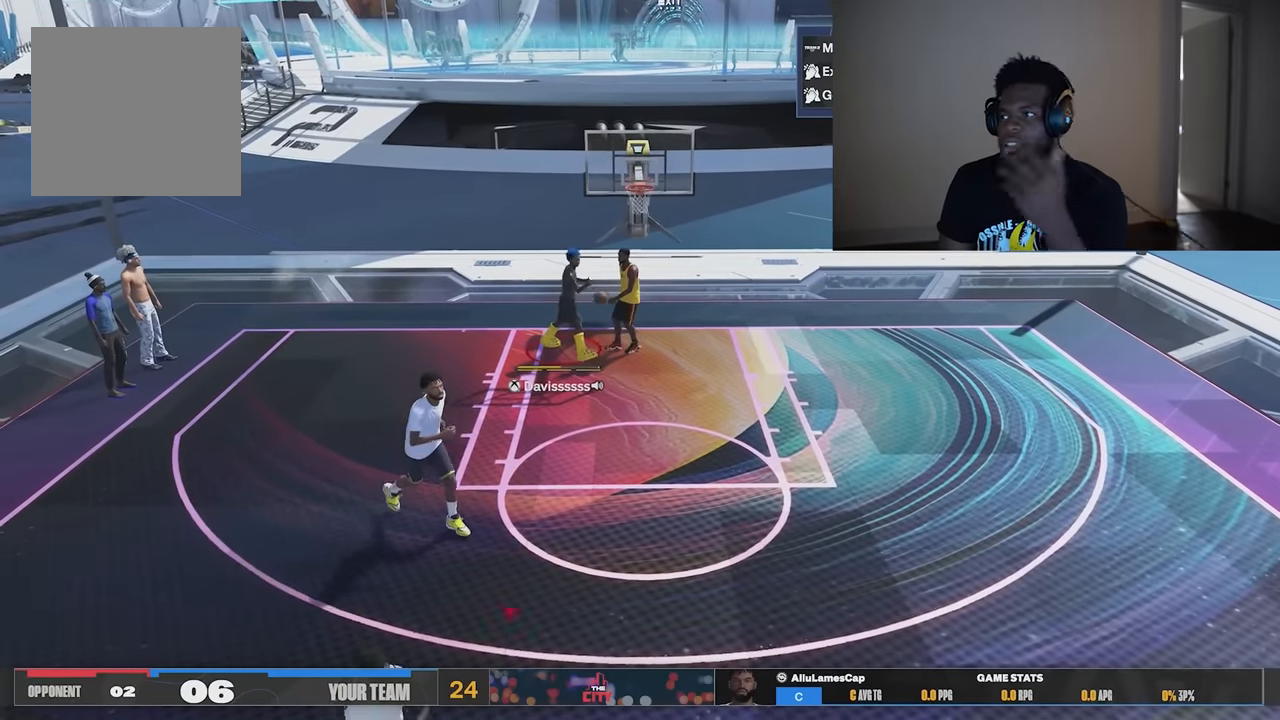
{"buttons": [], "left_stick": "center", "right_stick": "center", "events": []}
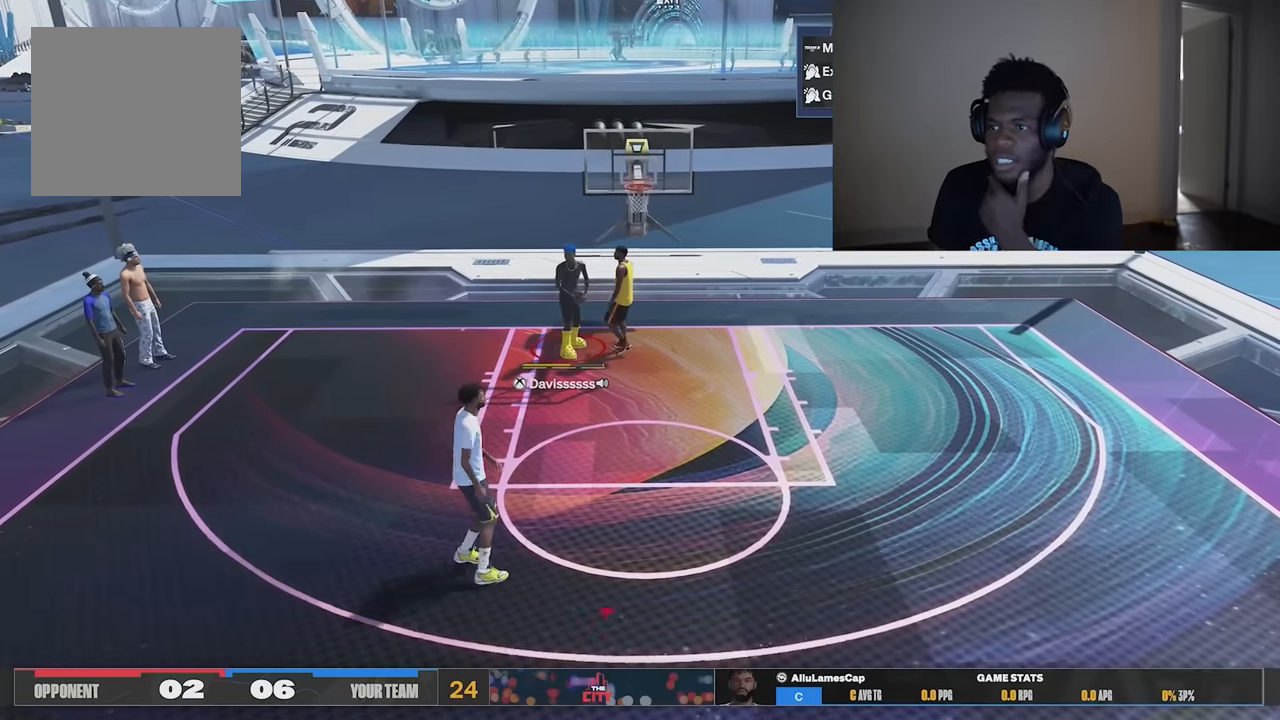
{"buttons": [], "left_stick": "center", "right_stick": "down-left", "events": [[467, "right_stick", "down-left"]]}
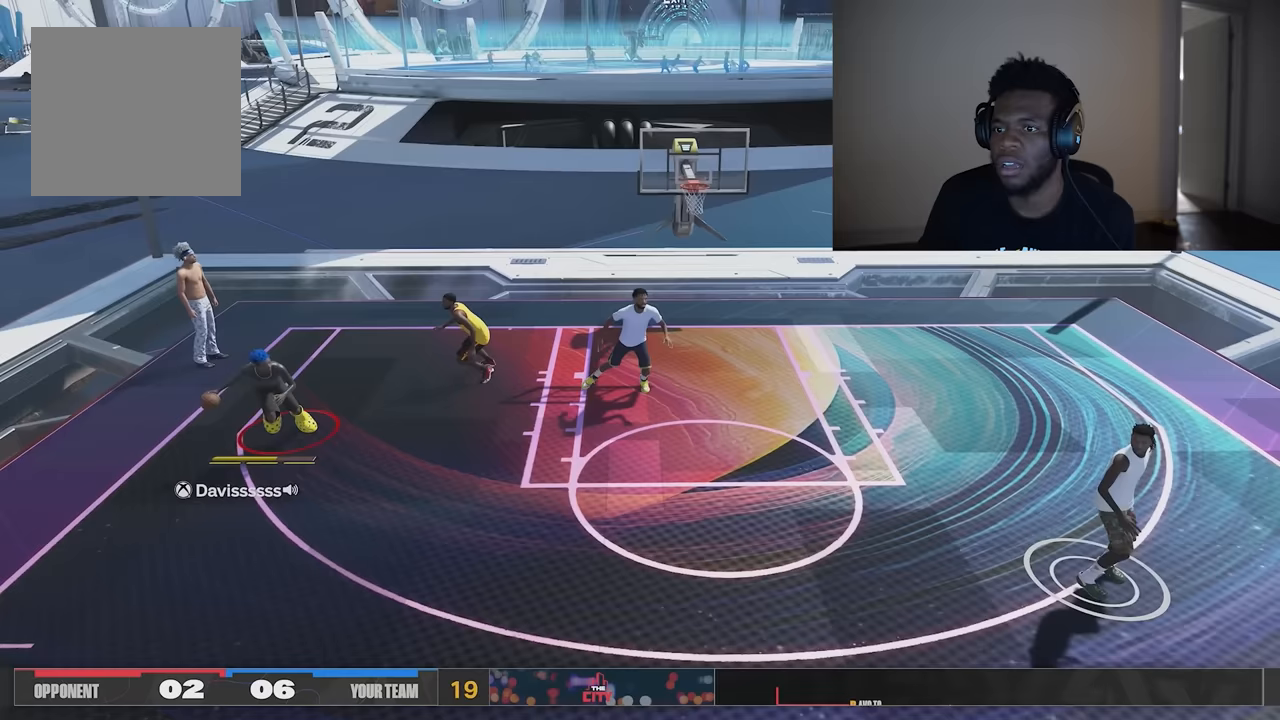
{"buttons": [], "left_stick": "center", "right_stick": "center", "events": [[50, "right_stick", "center"]]}
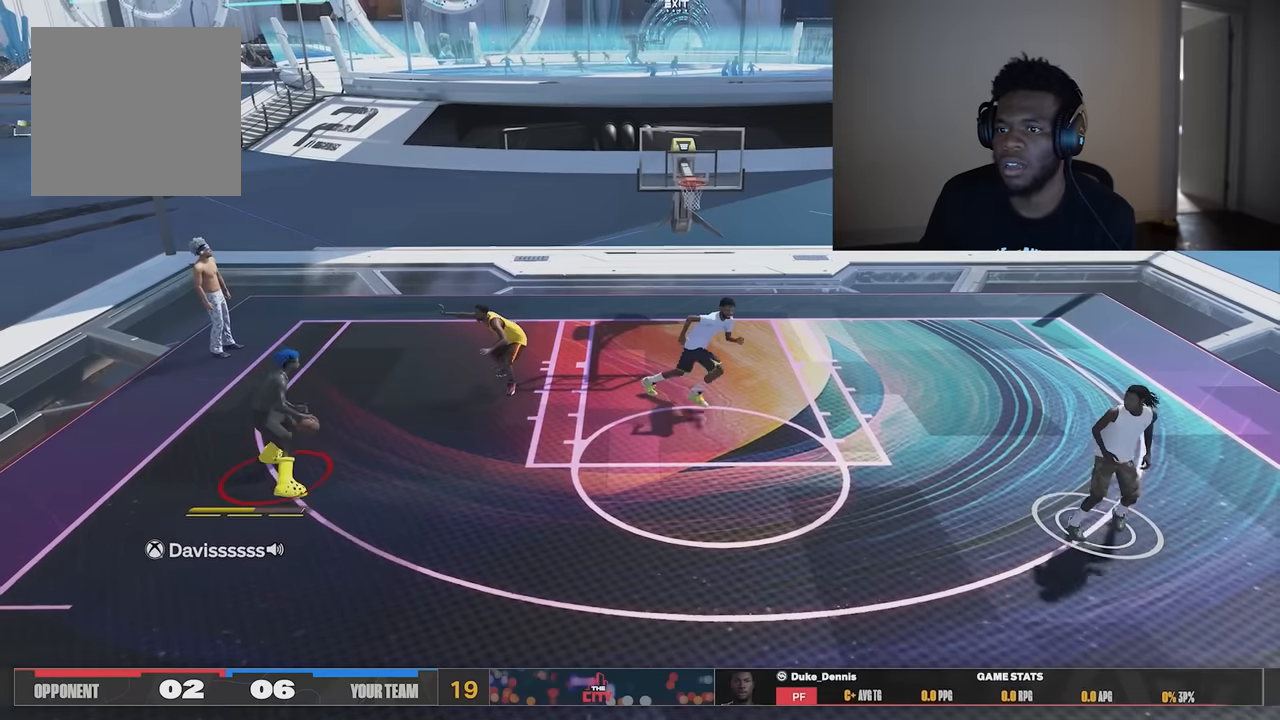
{"buttons": ["X"], "left_stick": "center", "right_stick": "center", "events": [[351, "X", "down"]]}
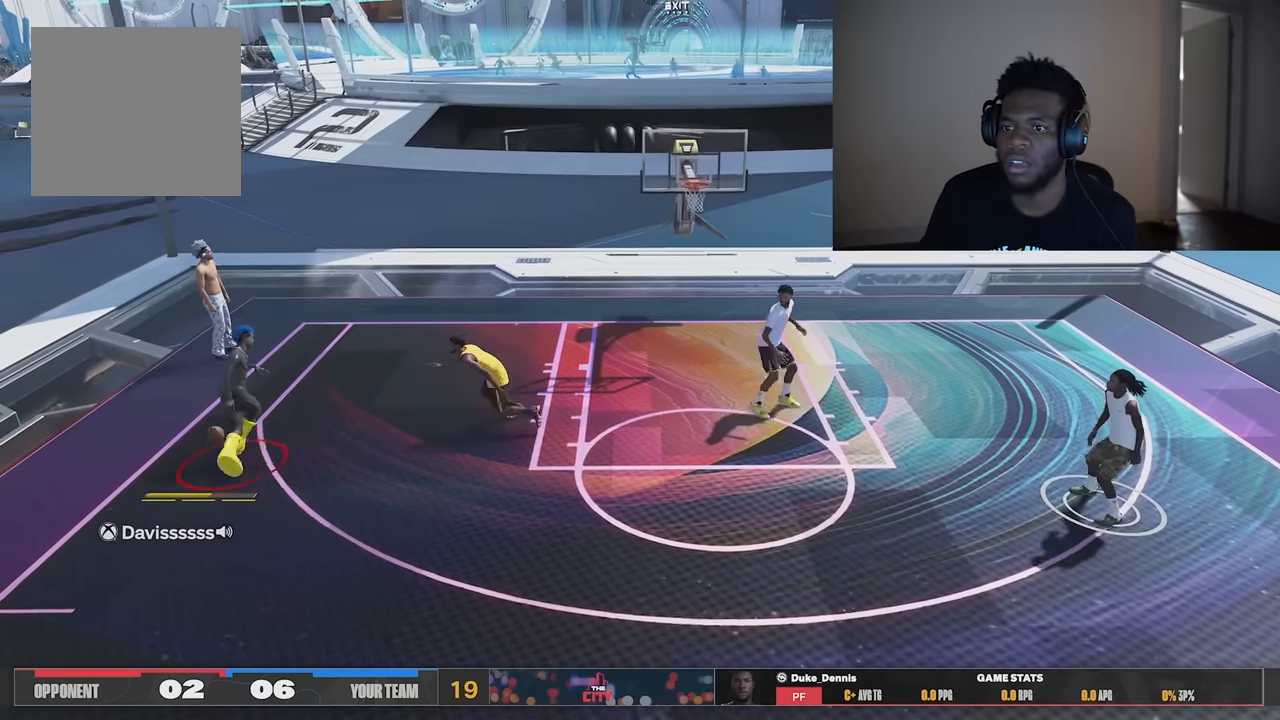
{"buttons": [], "left_stick": "down-right", "right_stick": "center", "events": [[283, "A", "down"], [350, "X", "up"], [350, "left_stick", "down-right"], [417, "A", "up"]]}
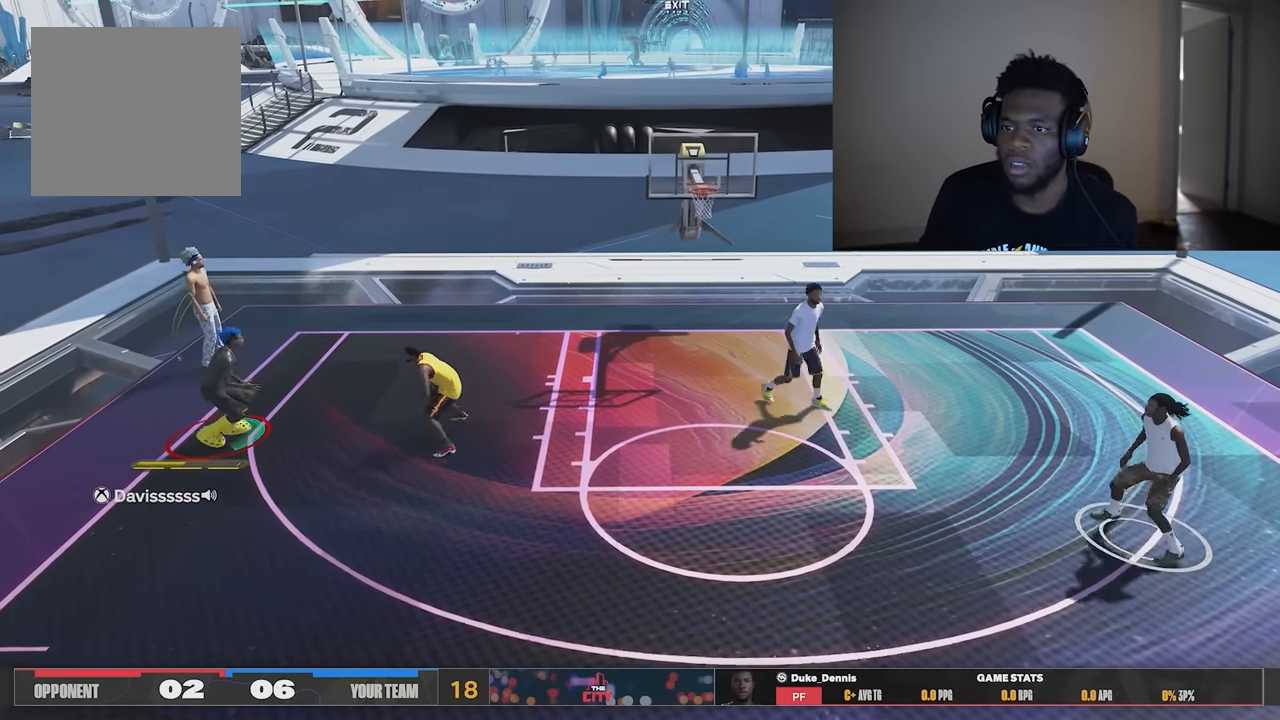
{"buttons": [], "left_stick": "down-right", "right_stick": "center", "events": []}
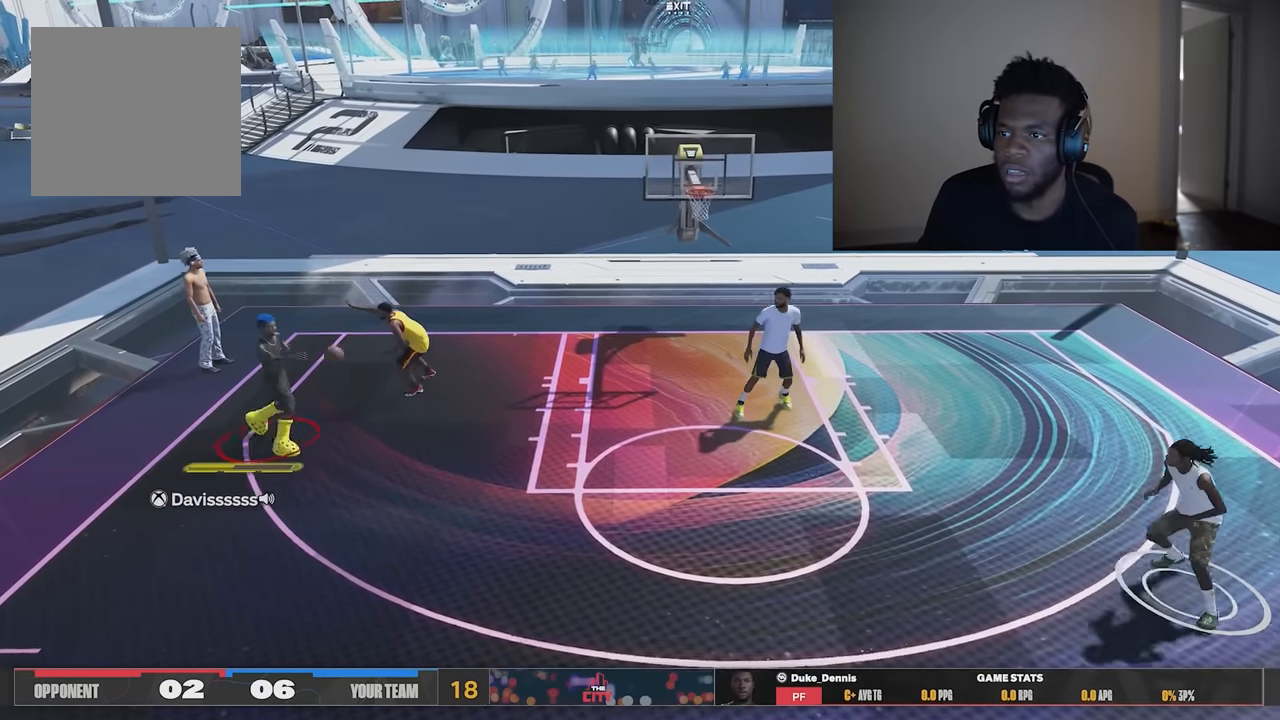
{"buttons": [], "left_stick": "right", "right_stick": "center", "events": [[183, "left_stick", "right"]]}
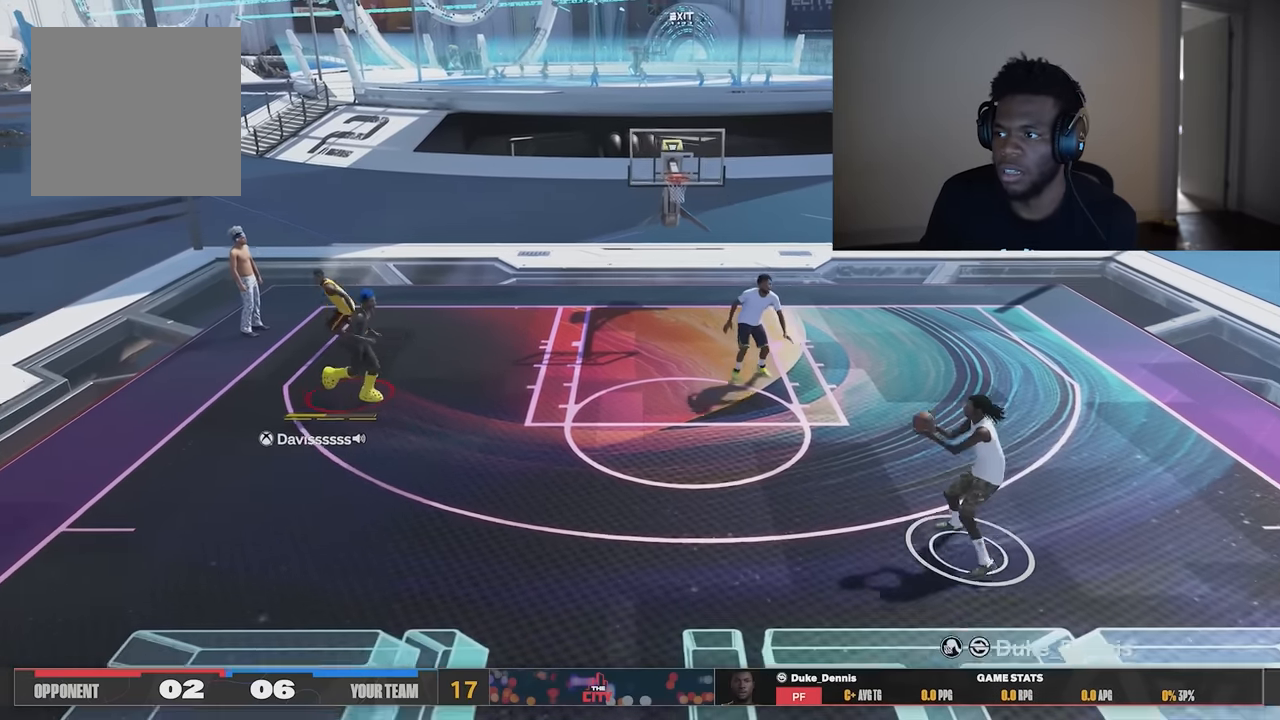
{"buttons": [], "left_stick": "up-right", "right_stick": "center", "events": [[84, "left_stick", "up-right"]]}
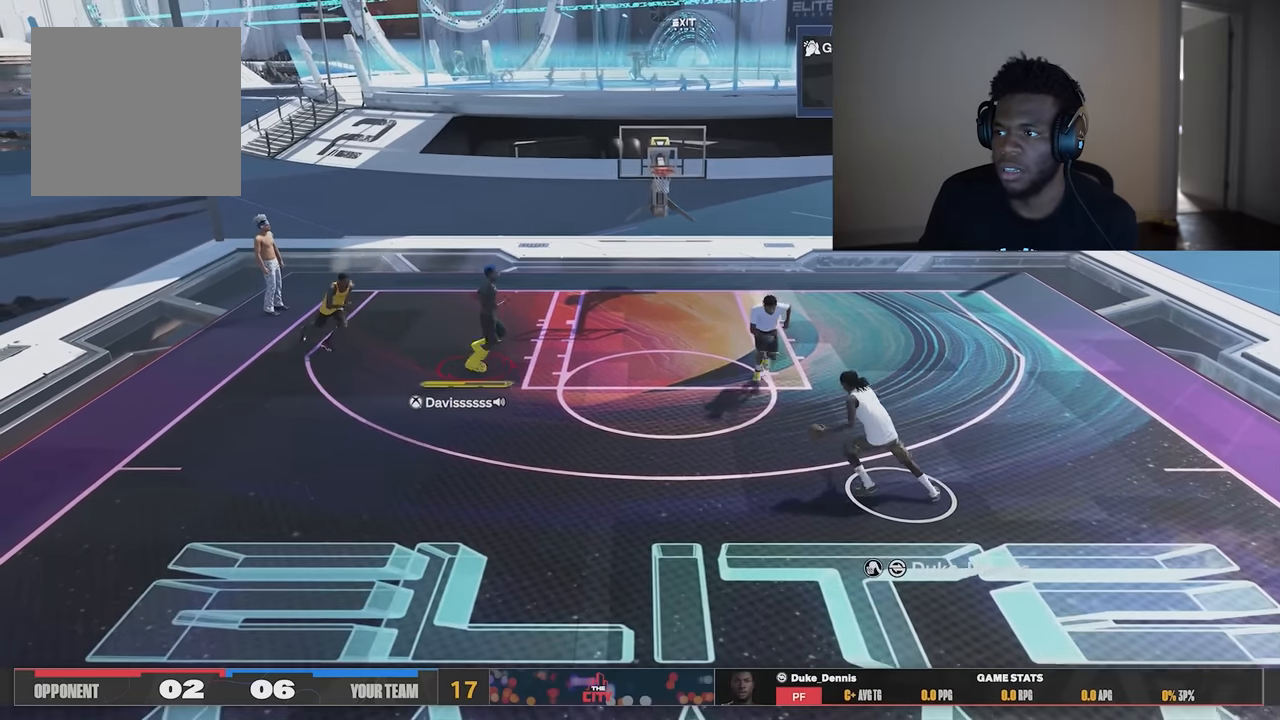
{"buttons": ["R2"], "left_stick": "right", "right_stick": "center", "events": [[183, "left_stick", "right"], [317, "R2", "down"]]}
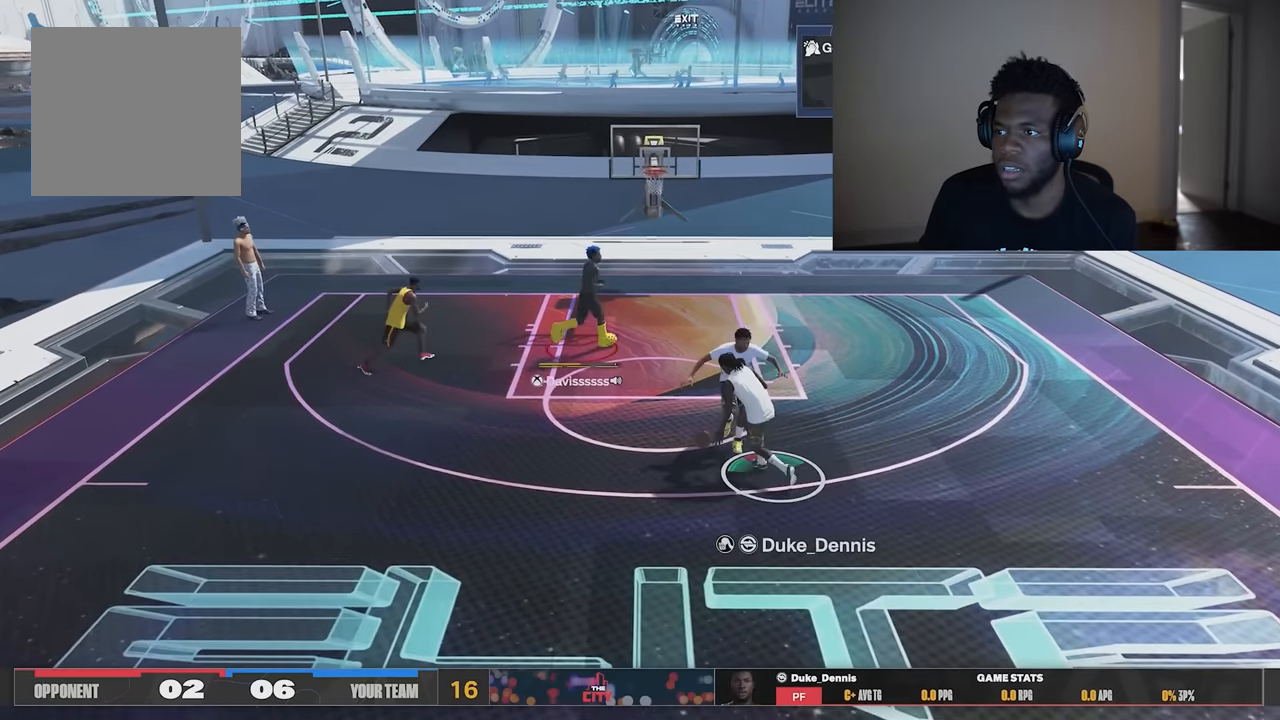
{"buttons": ["R2"], "left_stick": "right", "right_stick": "center", "events": []}
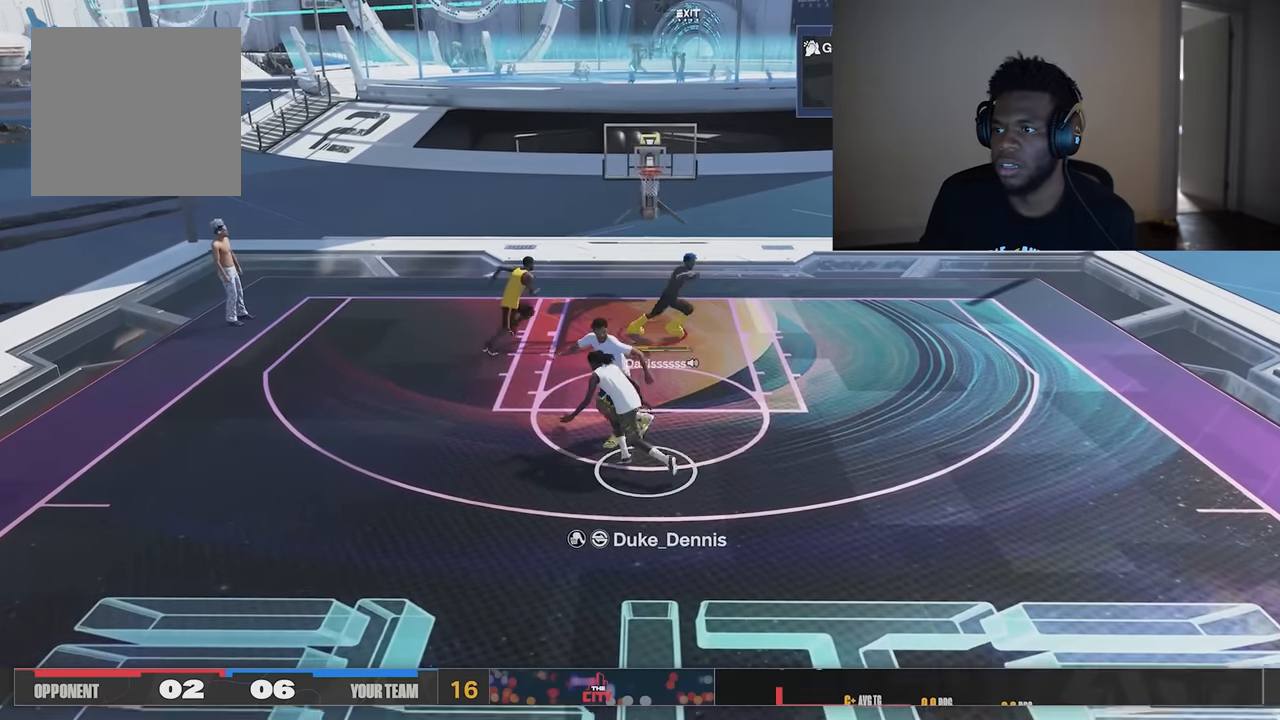
{"buttons": [], "left_stick": "down-right", "right_stick": "center", "events": [[50, "left_stick", "down-right"], [83, "R2", "up"]]}
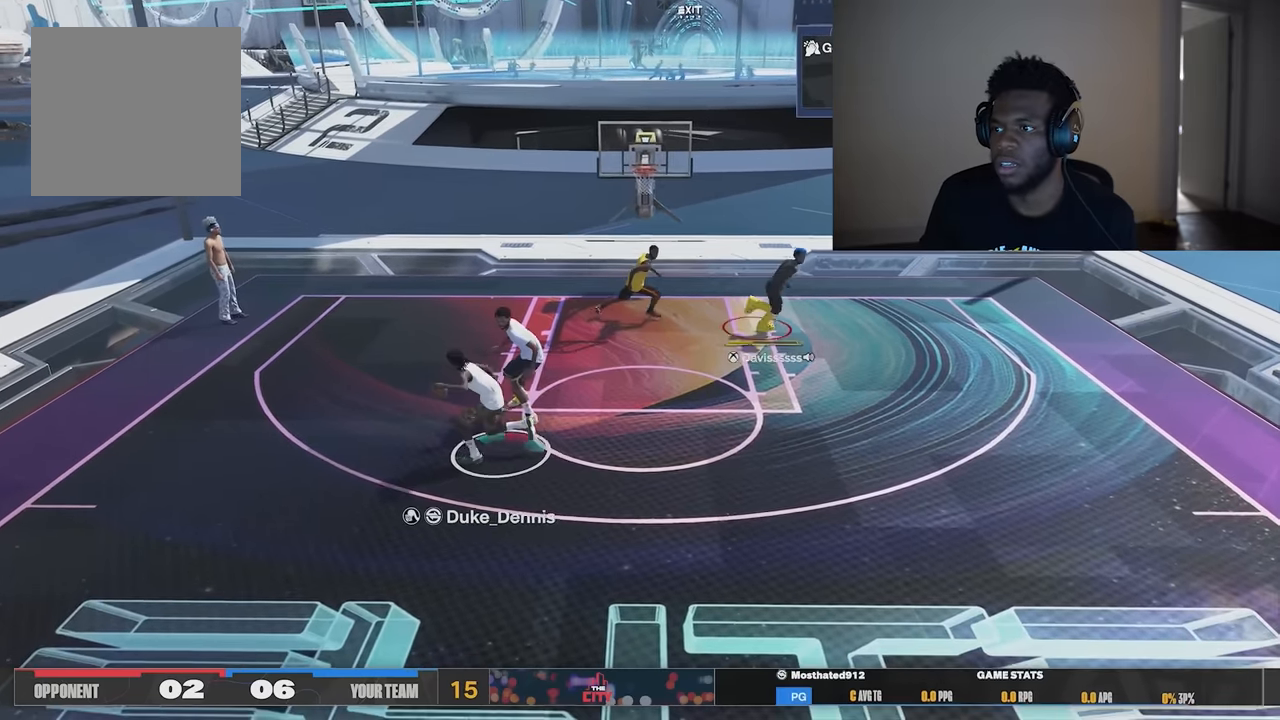
{"buttons": [], "left_stick": "down-right", "right_stick": "center", "events": []}
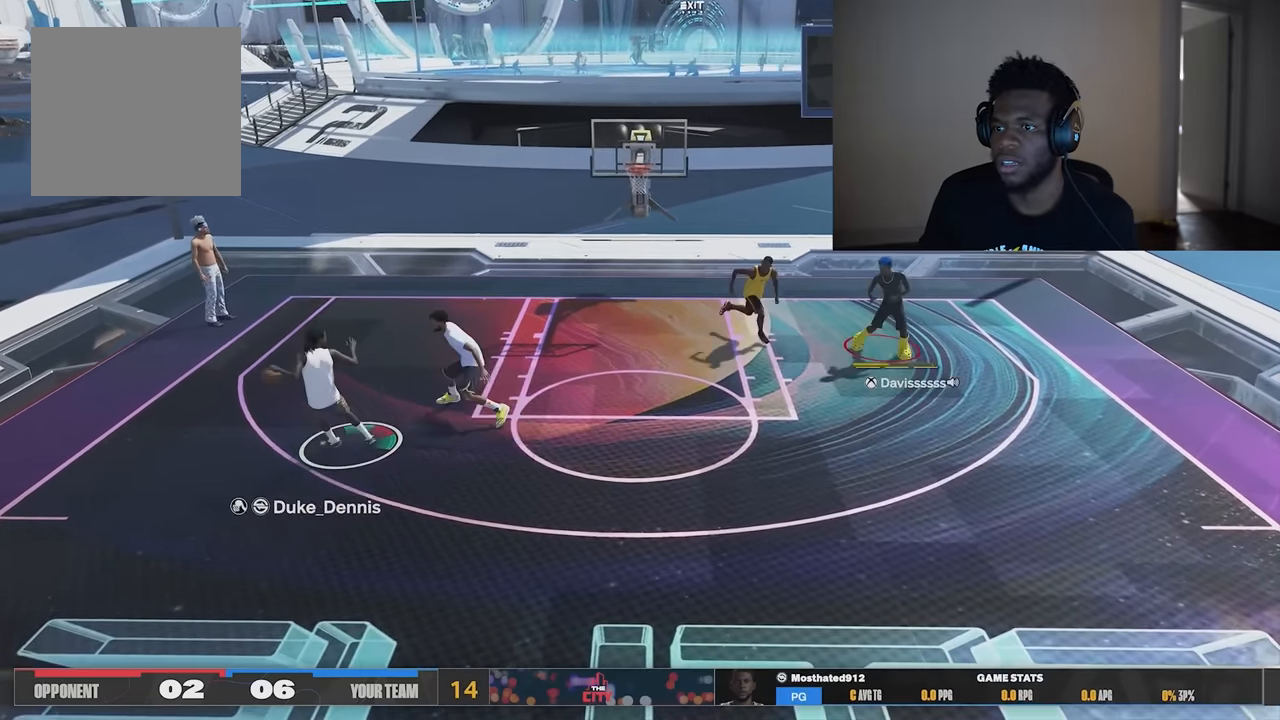
{"buttons": [], "left_stick": "down-right", "right_stick": "center", "events": []}